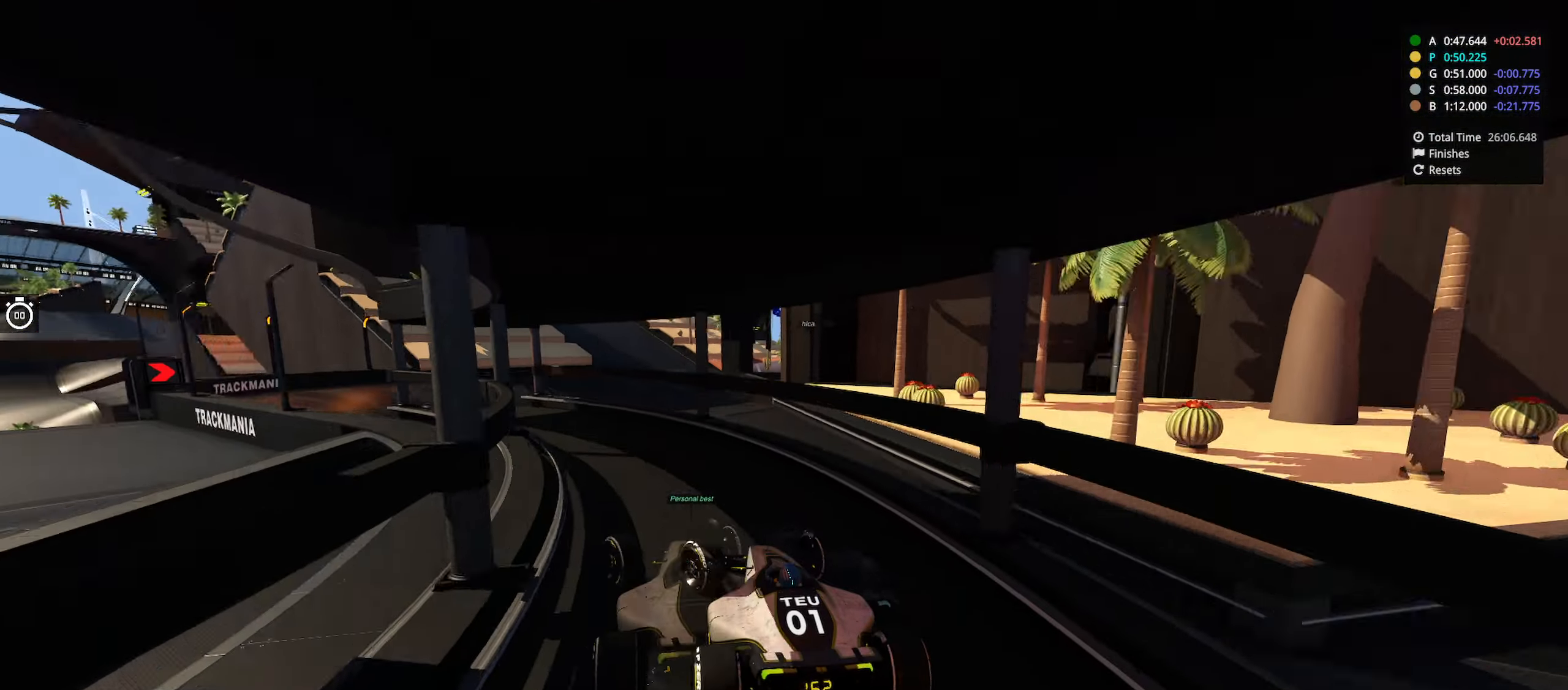
Gameplay with keyboard; each line is a JSON object with the keys held at the frame after it. "events" lists presses ("down") and releases ("up") of "down", "left", "right" and "up" between this image and that frame as [ms after this image, input, new state], when the widget could be followed in between. No other keys are recorded. Mouse input is not recorded.
{"keys": ["right", "up"], "events": [[400, "left", "up"], [466, "right", "down"]]}
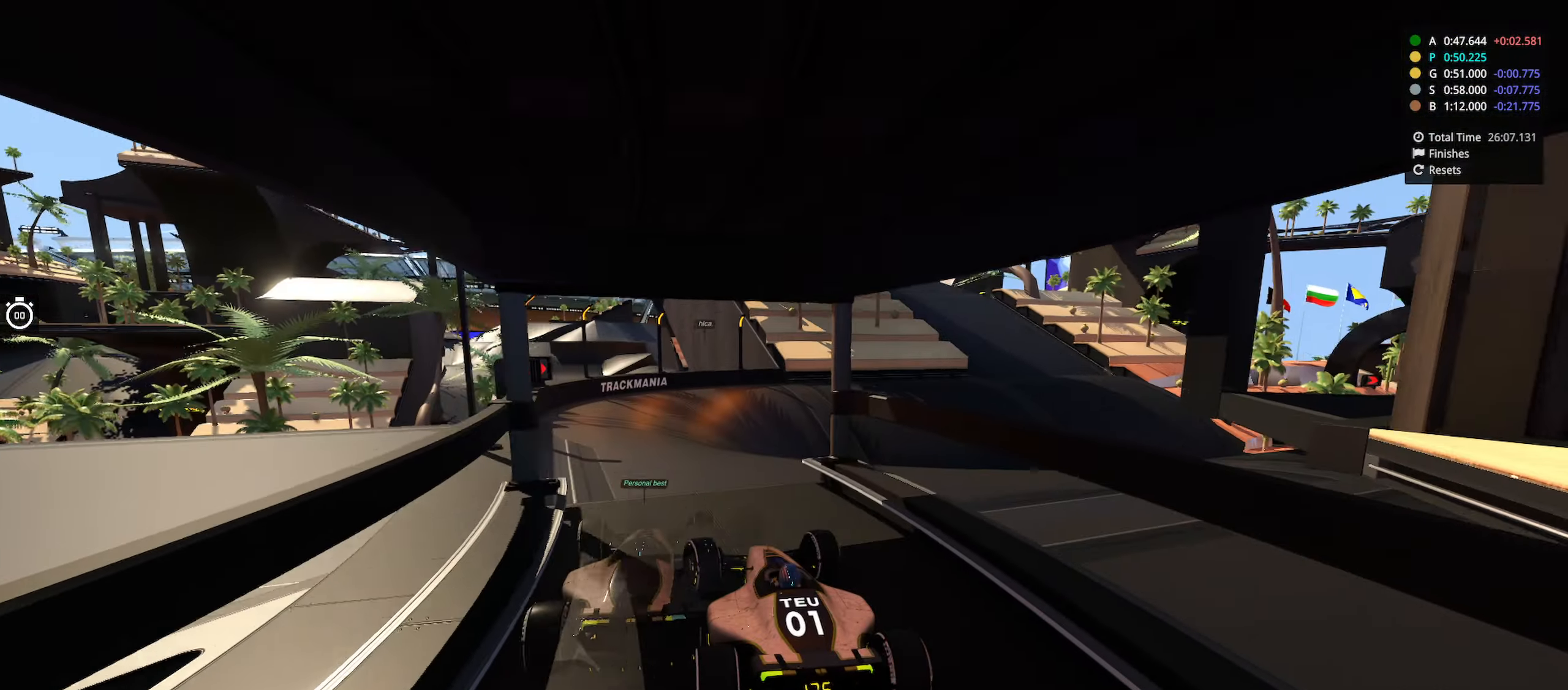
{"keys": ["right", "up"], "events": [[116, "right", "up"], [366, "right", "down"]]}
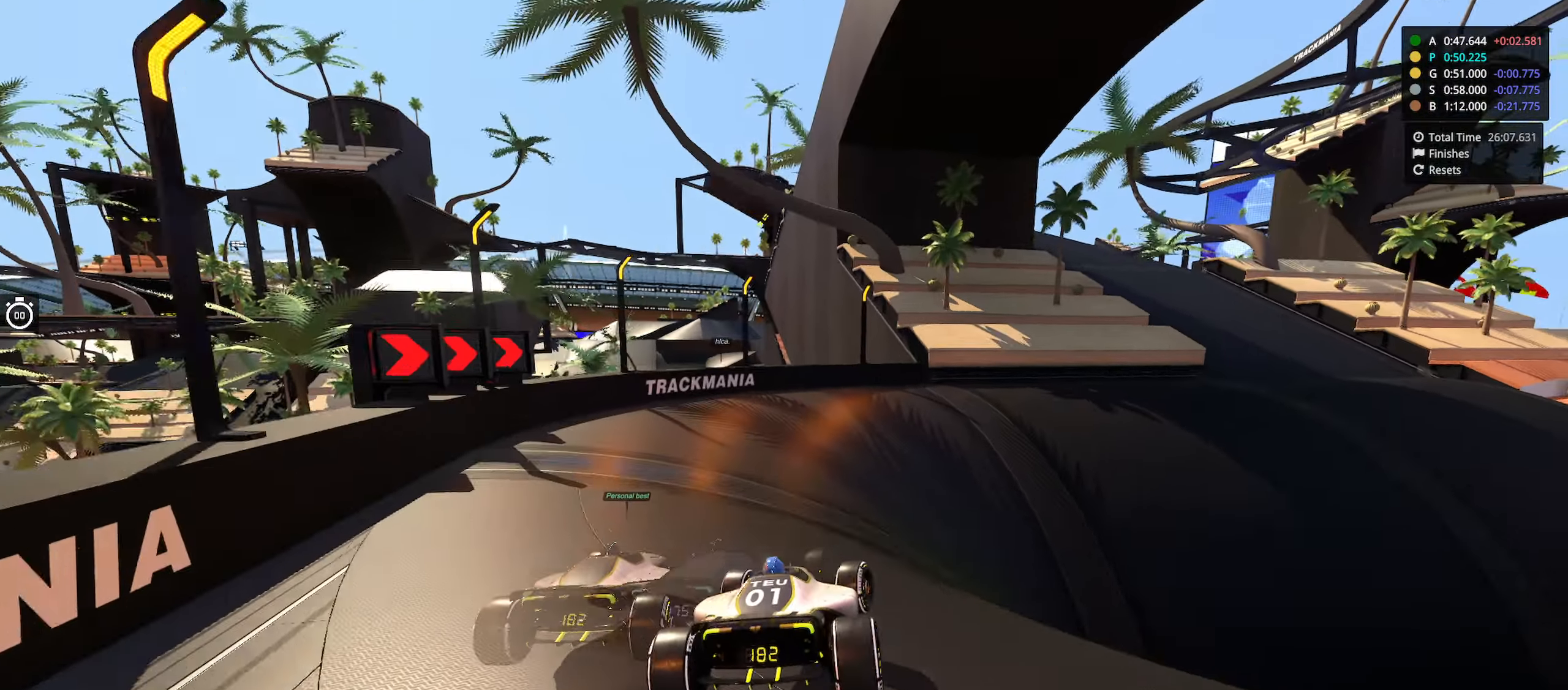
{"keys": ["right", "up"], "events": []}
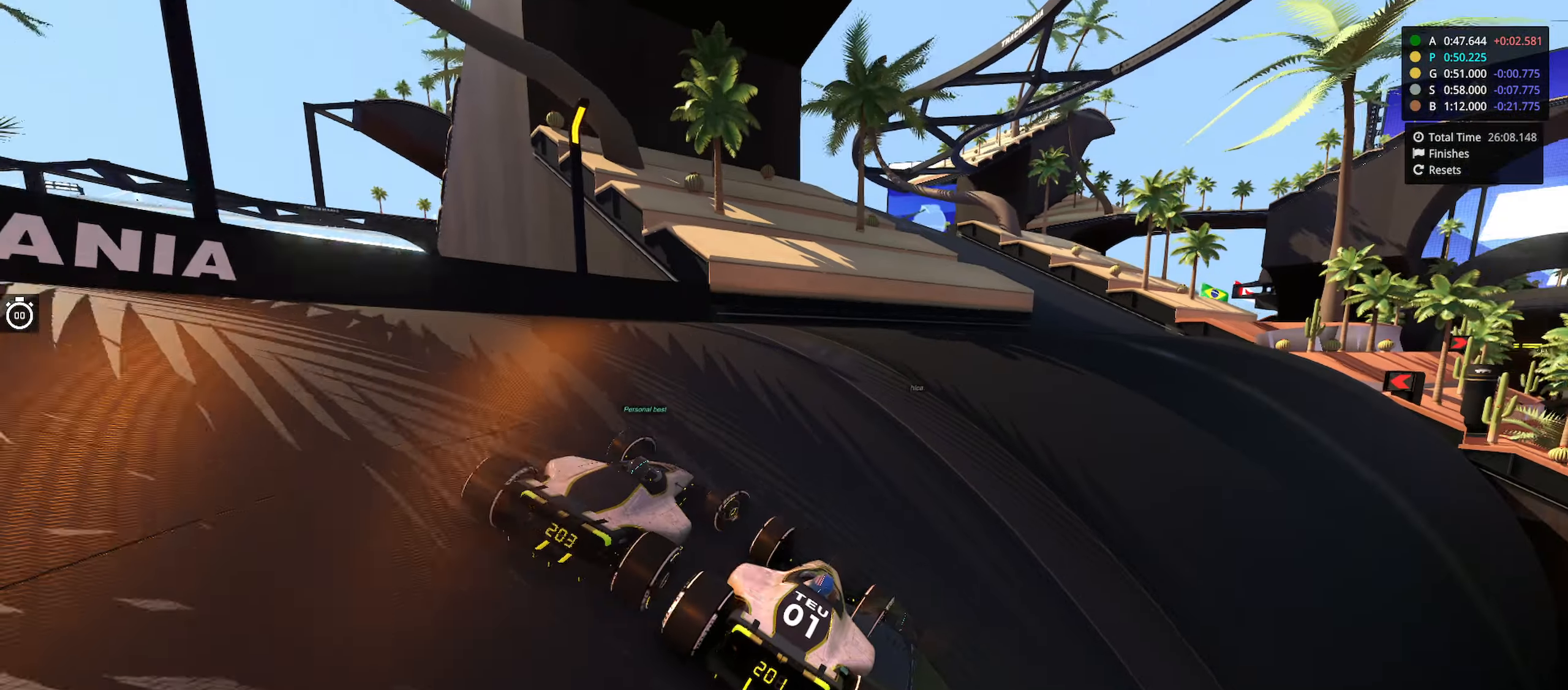
{"keys": ["left", "up"], "events": [[233, "right", "up"], [333, "right", "down"], [450, "right", "up"], [466, "left", "down"]]}
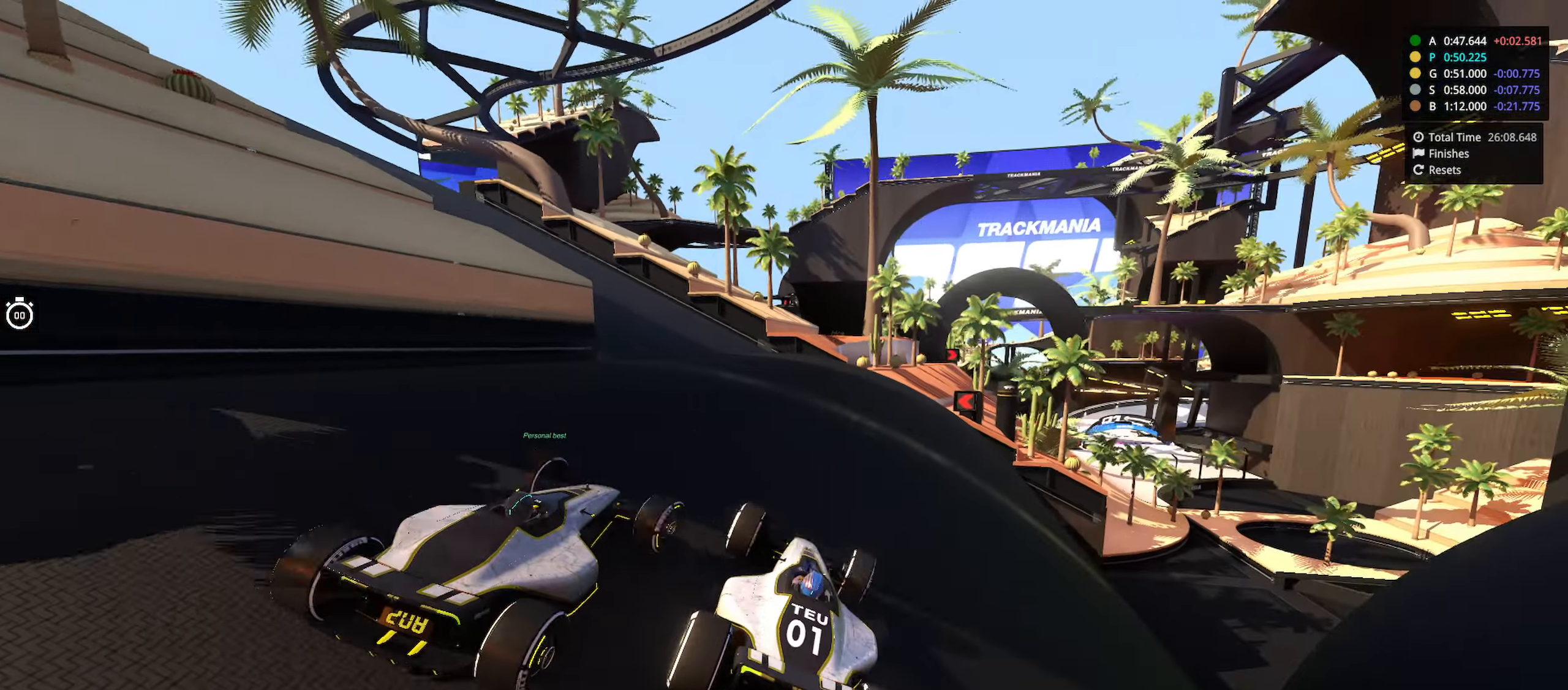
{"keys": ["right", "up"], "events": [[66, "left", "up"], [250, "right", "down"]]}
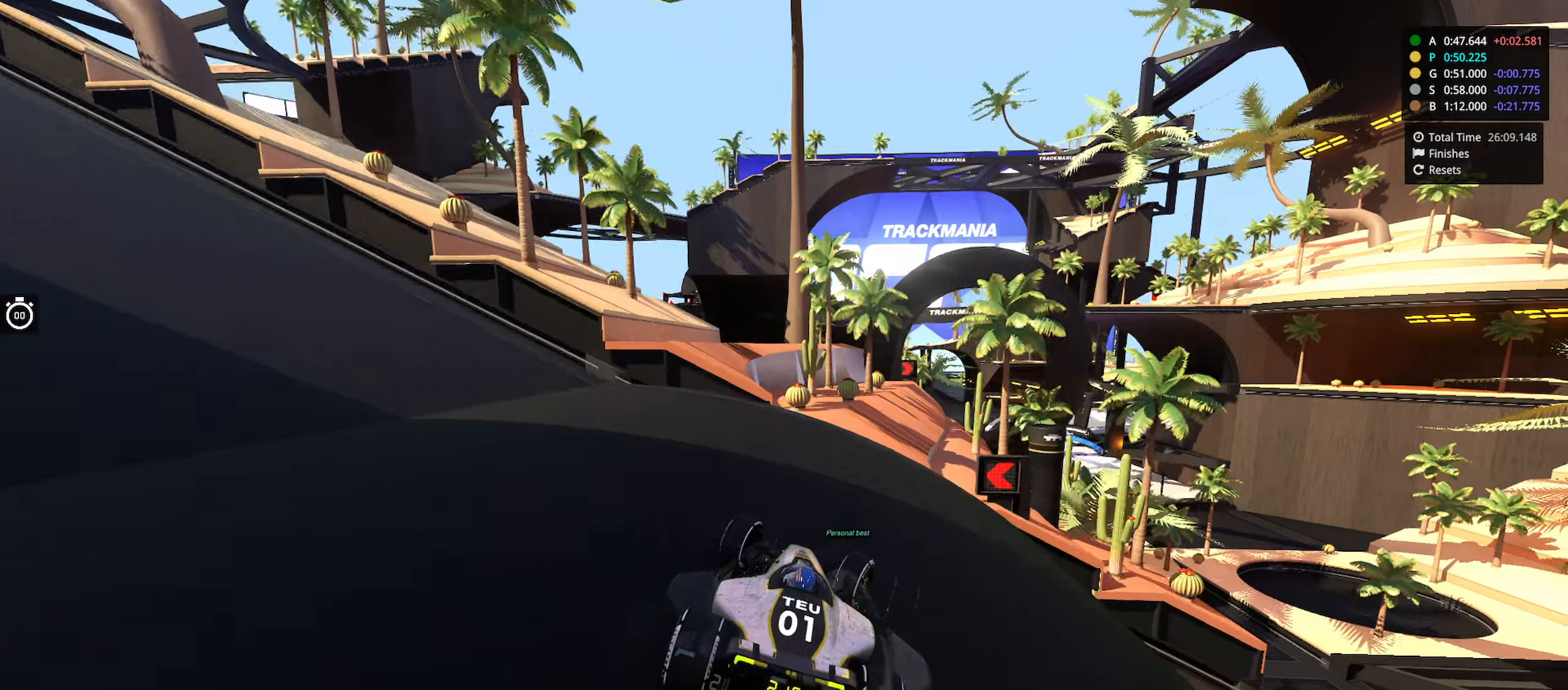
{"keys": ["right", "up"], "events": [[150, "right", "up"], [200, "left", "down"], [317, "left", "up"], [400, "right", "down"]]}
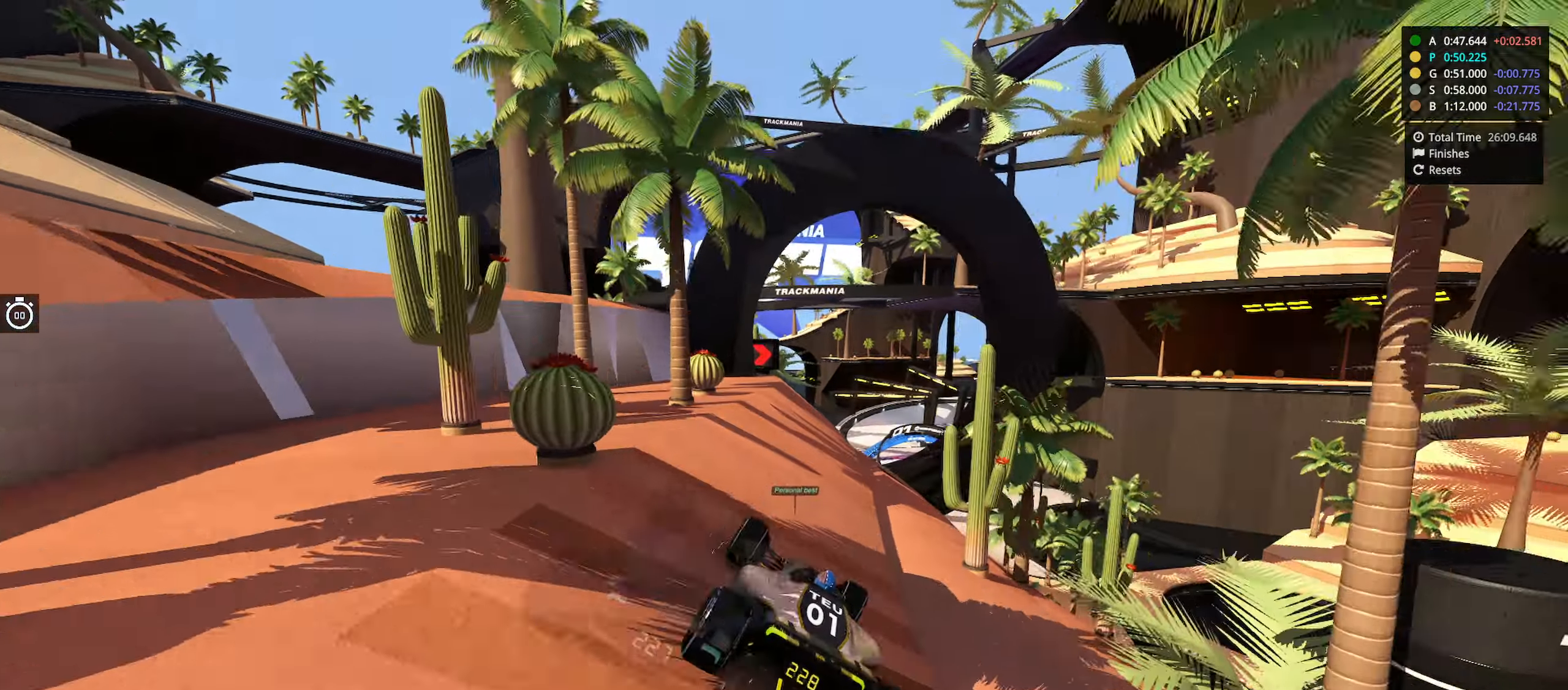
{"keys": ["up"], "events": [[50, "right", "up"], [150, "right", "down"], [267, "right", "up"]]}
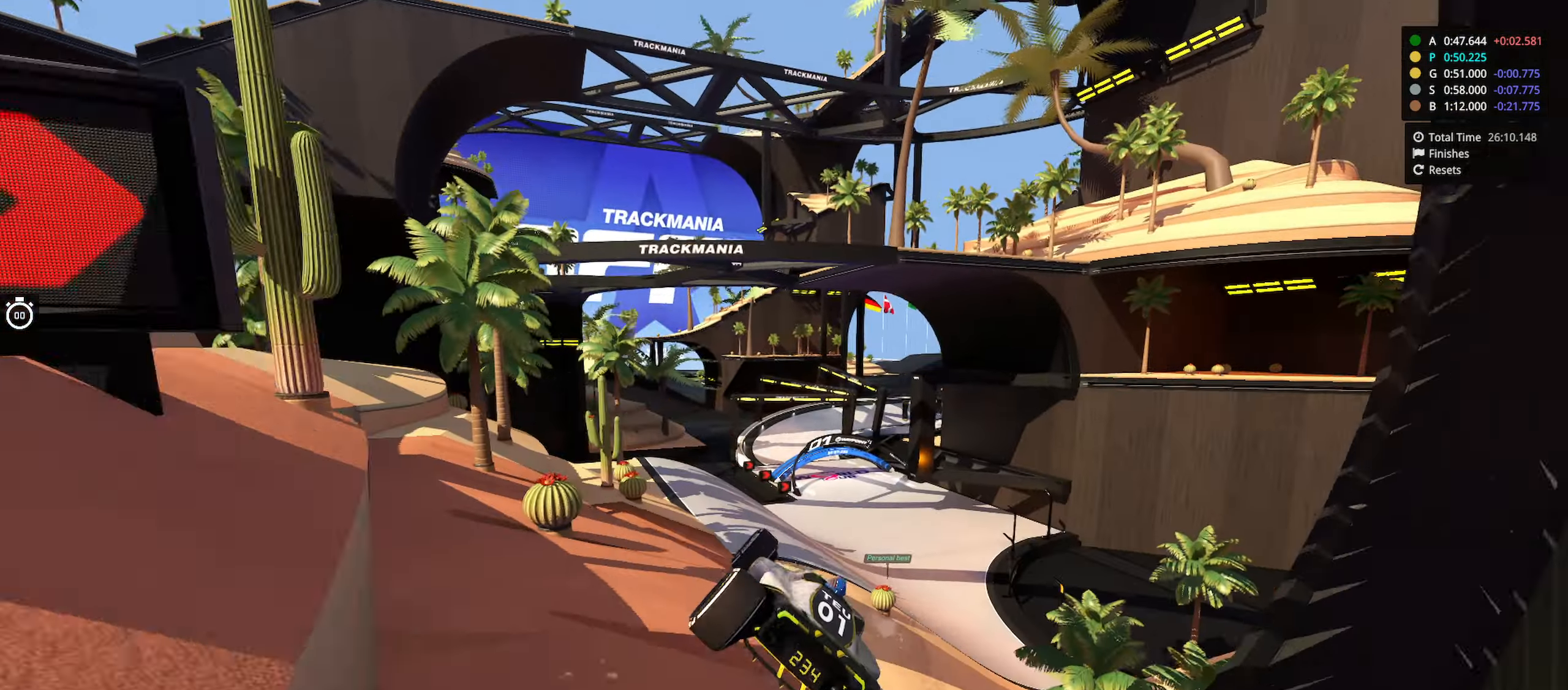
{"keys": ["up"], "events": []}
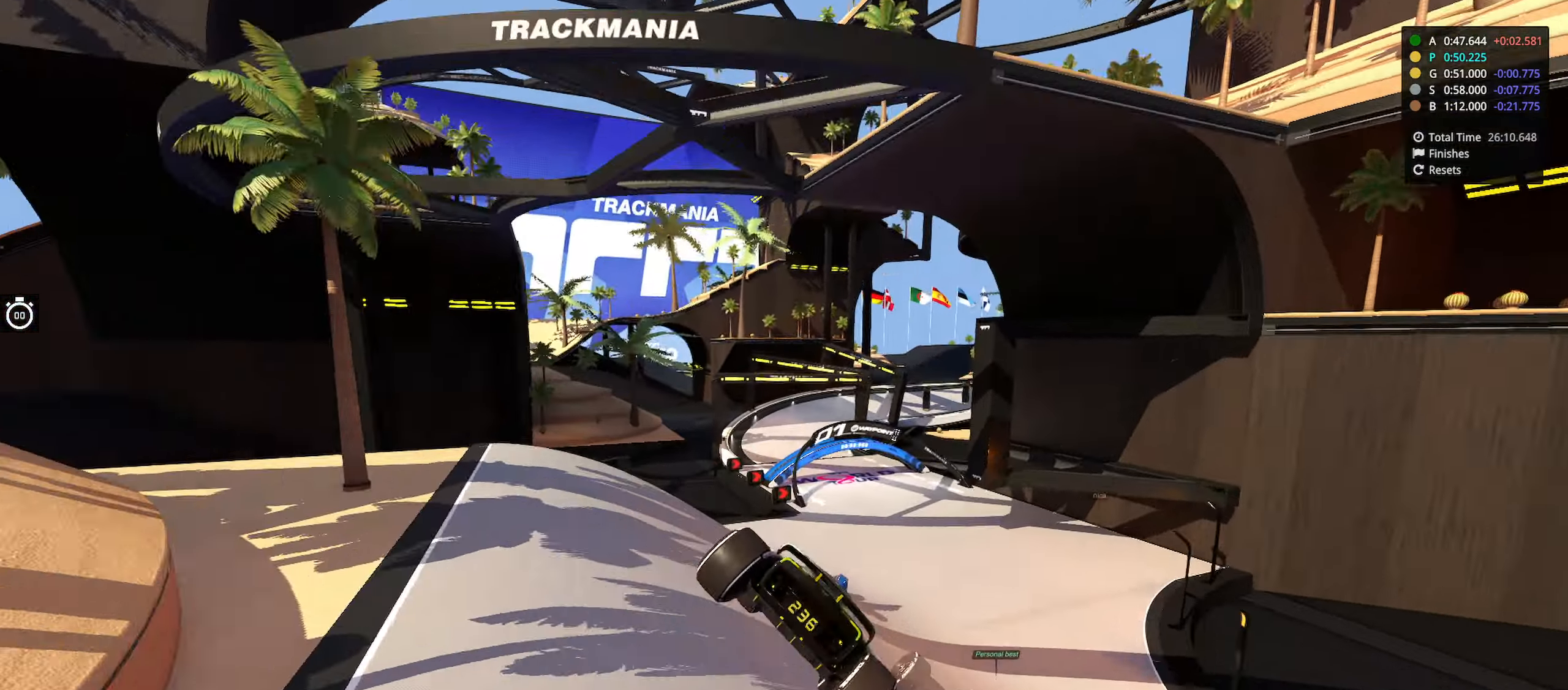
{"keys": ["up"], "events": []}
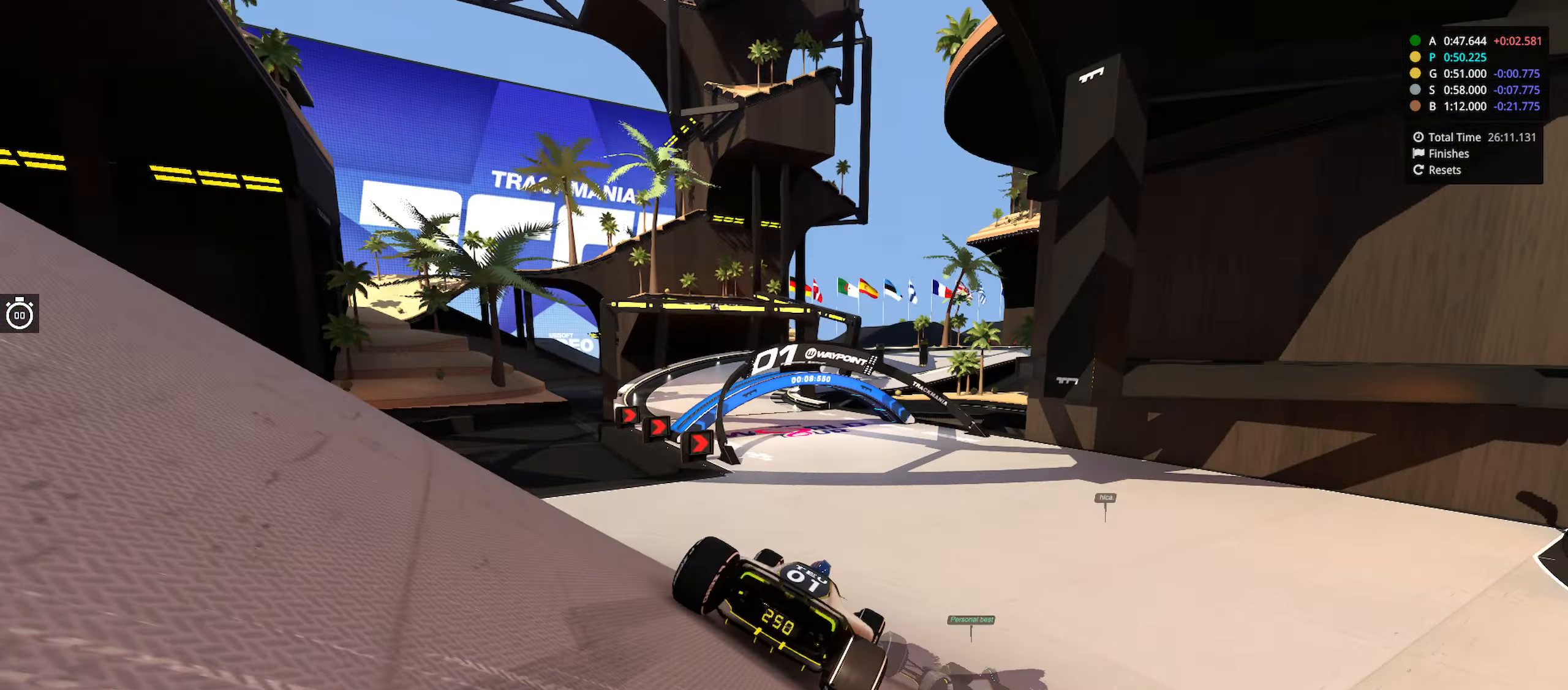
{"keys": ["left", "up"], "events": [[67, "left", "down"]]}
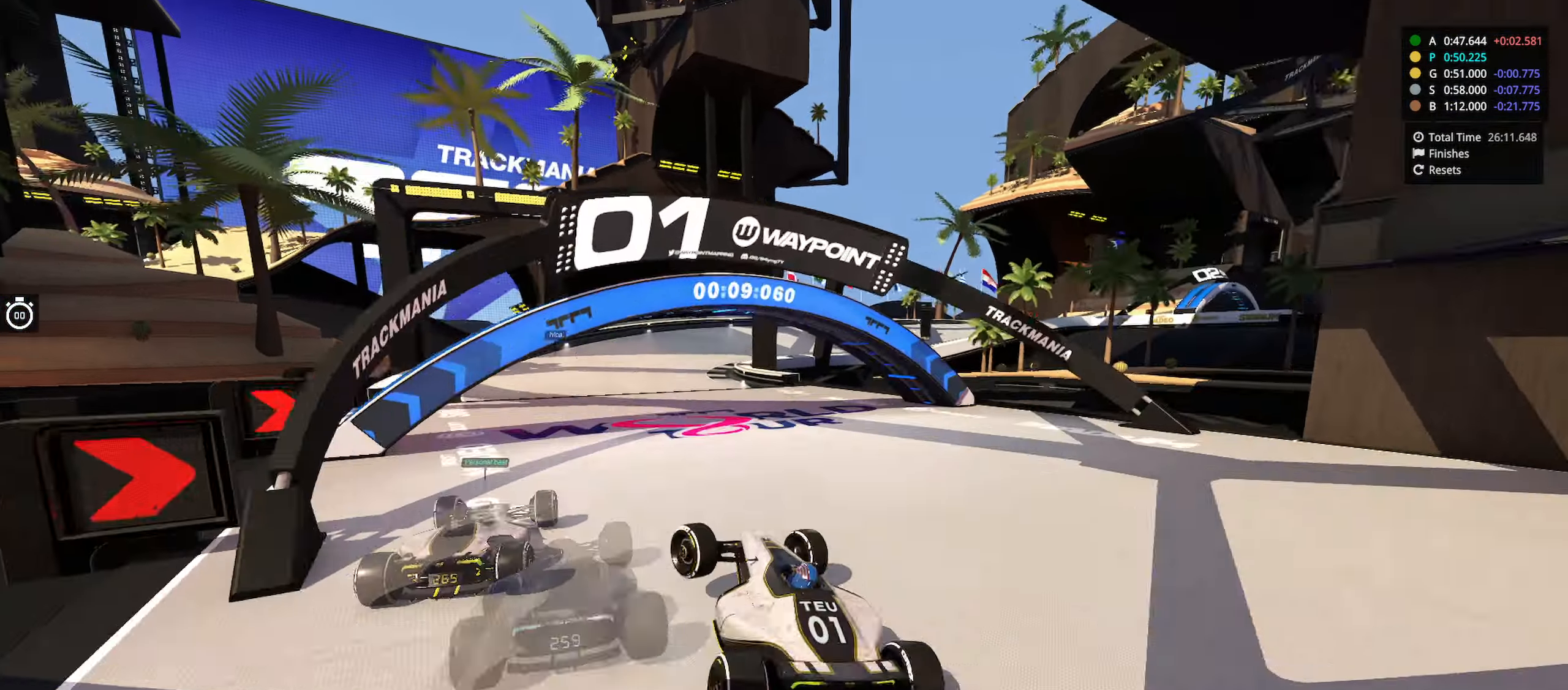
{"keys": ["right", "up"], "events": [[83, "left", "up"], [200, "right", "down"]]}
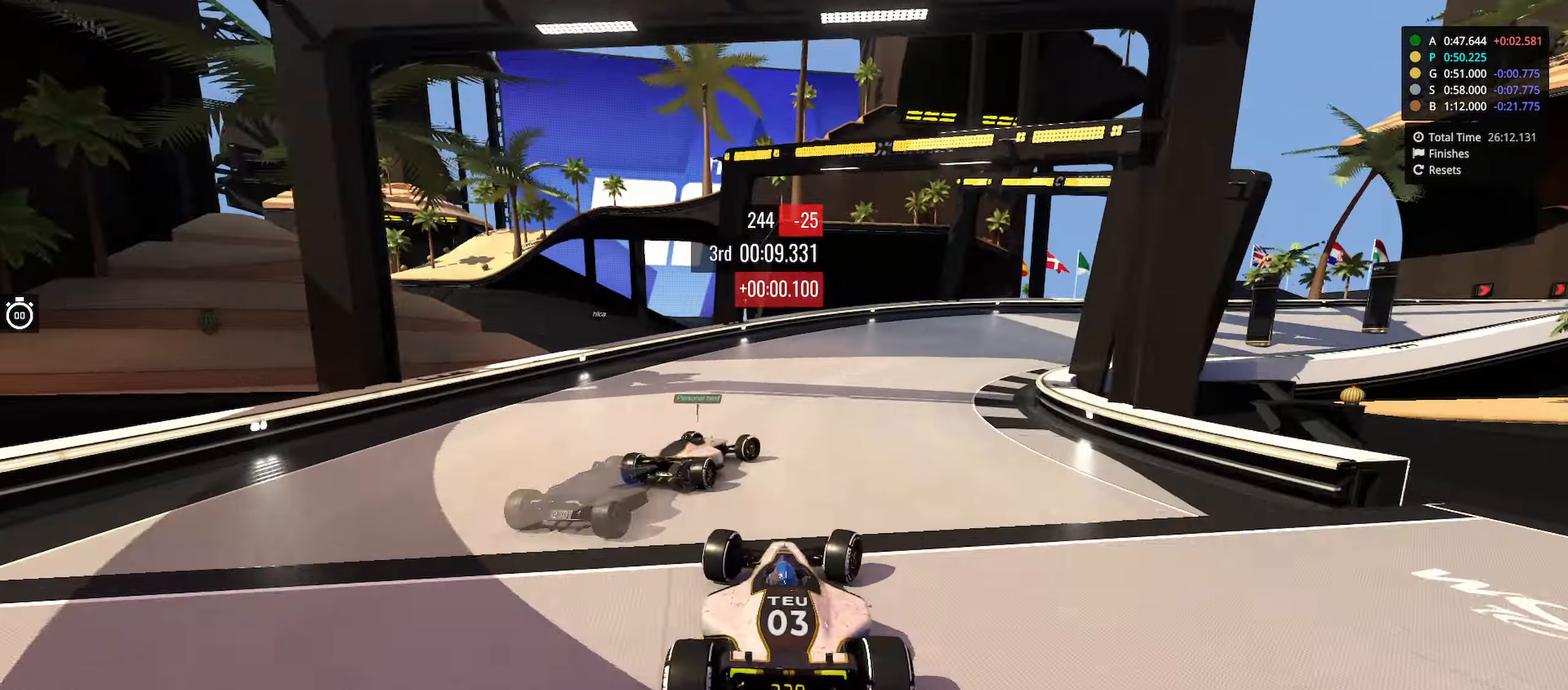
{"keys": ["right", "up"], "events": []}
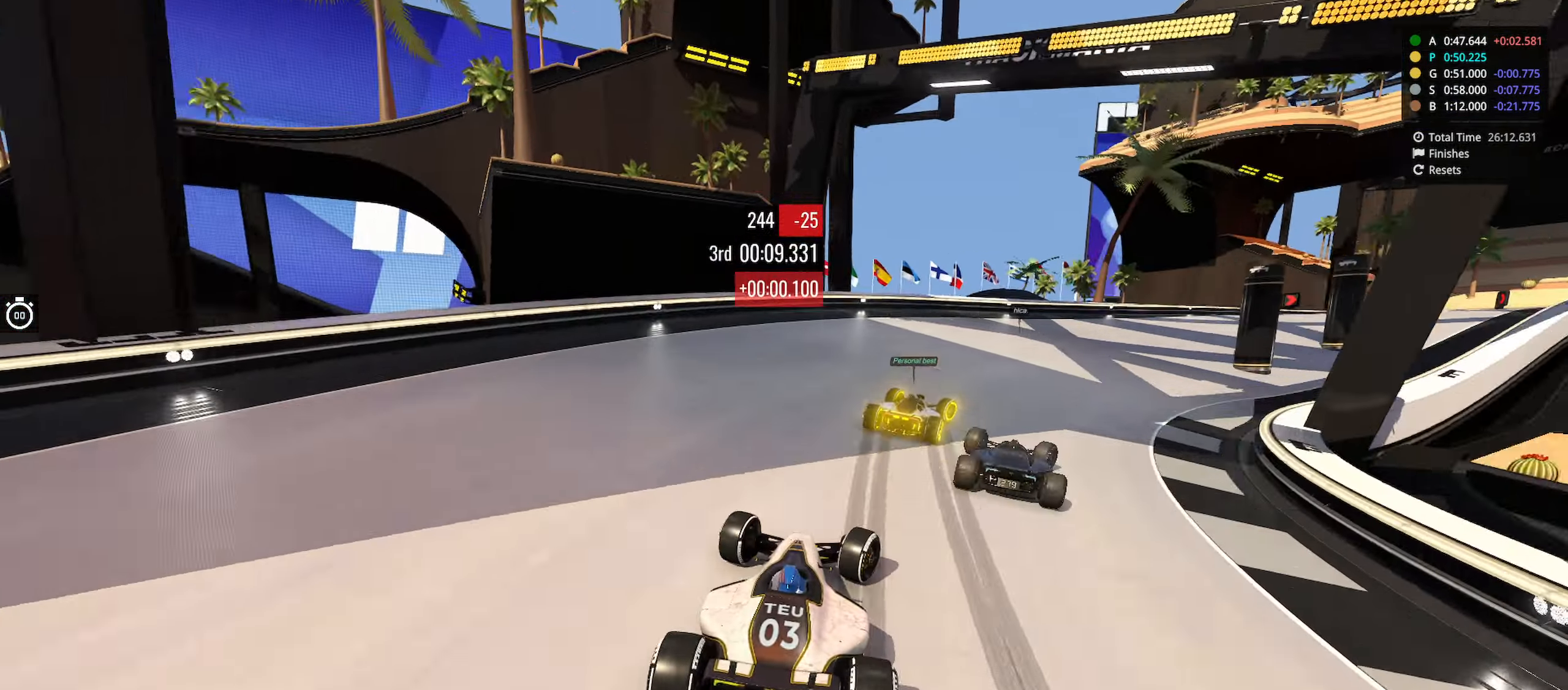
{"keys": ["right", "up"], "events": [[150, "up", "up"], [367, "up", "down"]]}
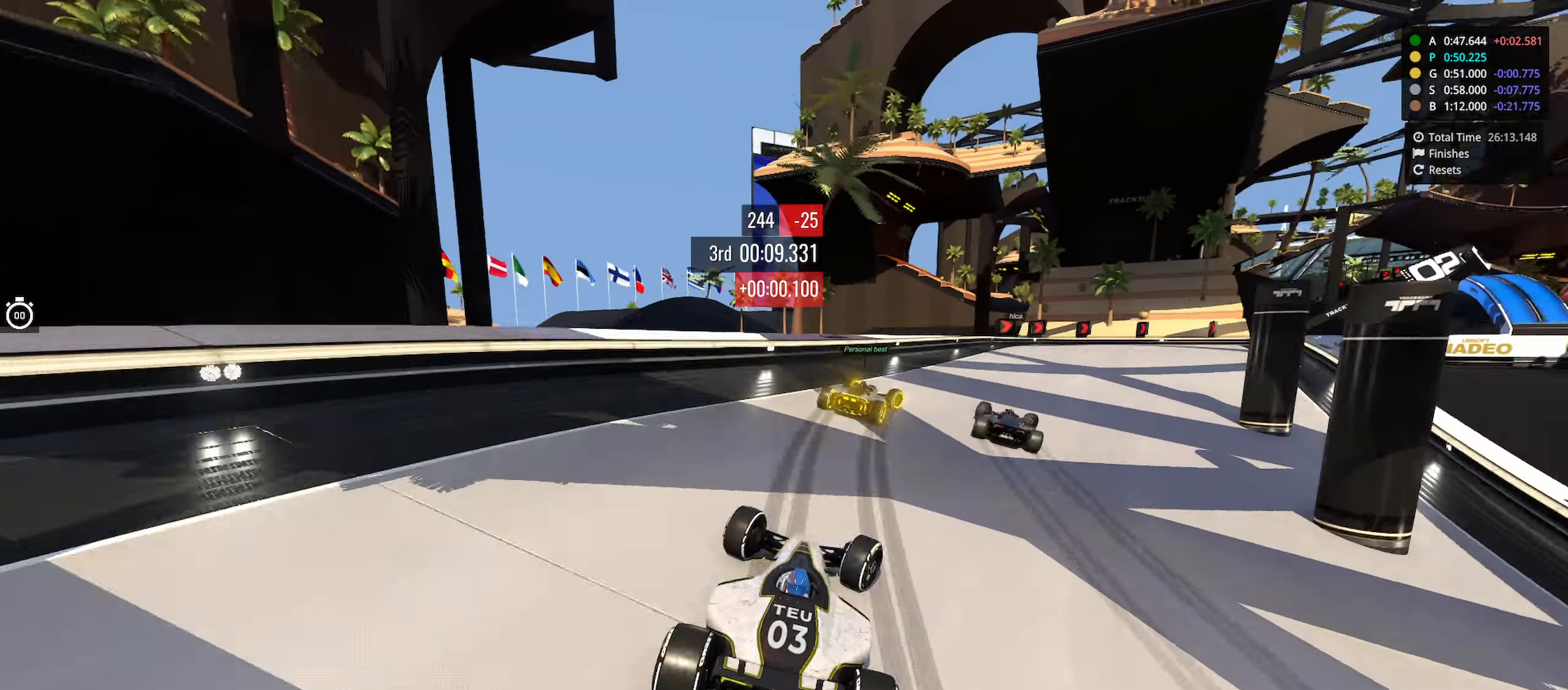
{"keys": ["right"], "events": [[417, "up", "up"]]}
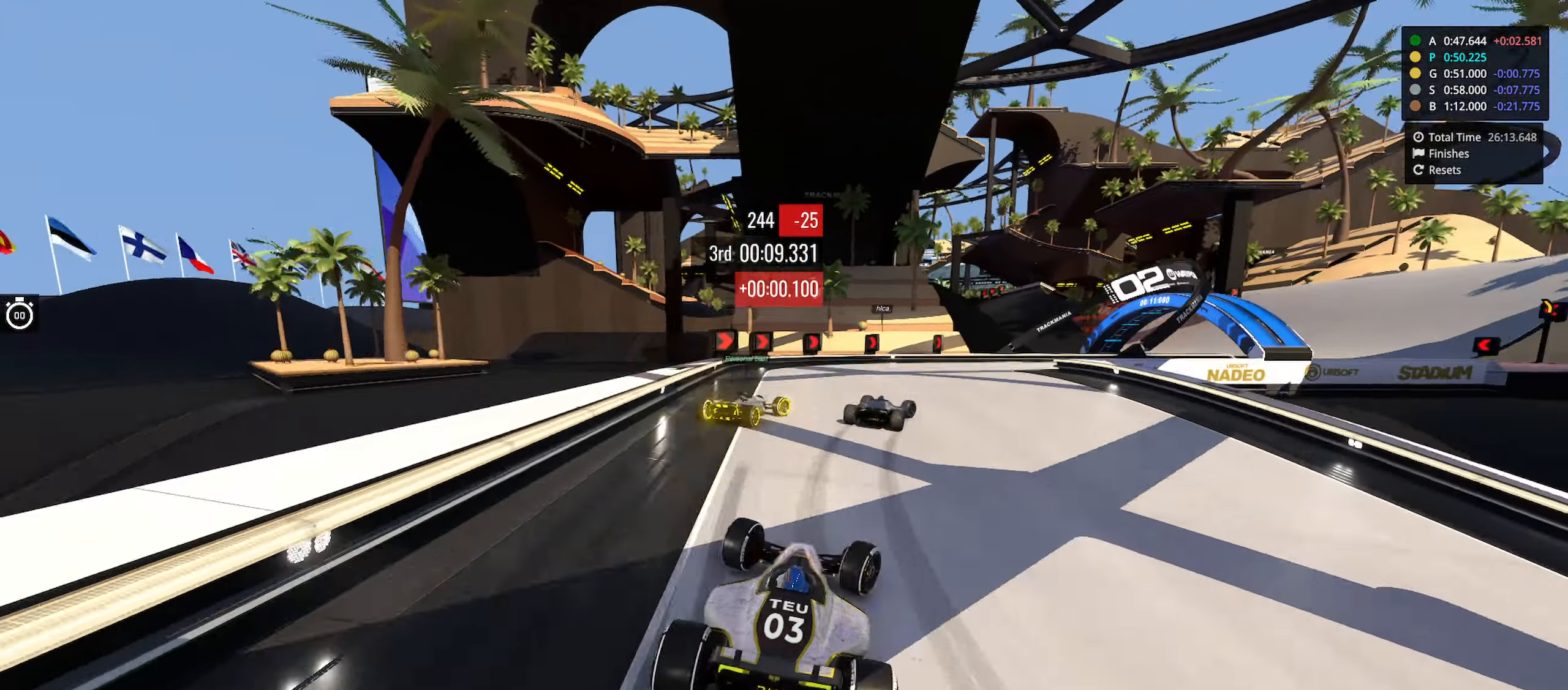
{"keys": ["right", "up"], "events": [[33, "up", "down"]]}
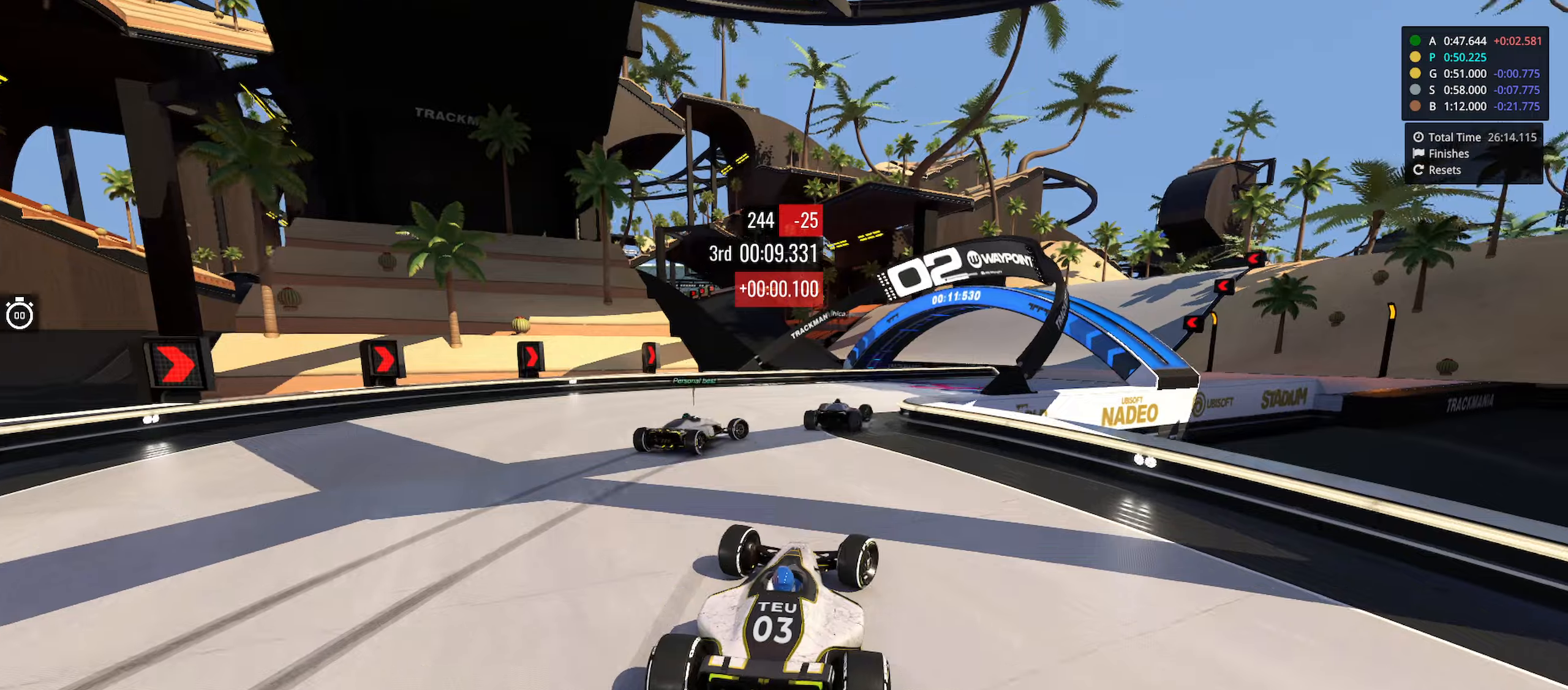
{"keys": ["right", "up"], "events": []}
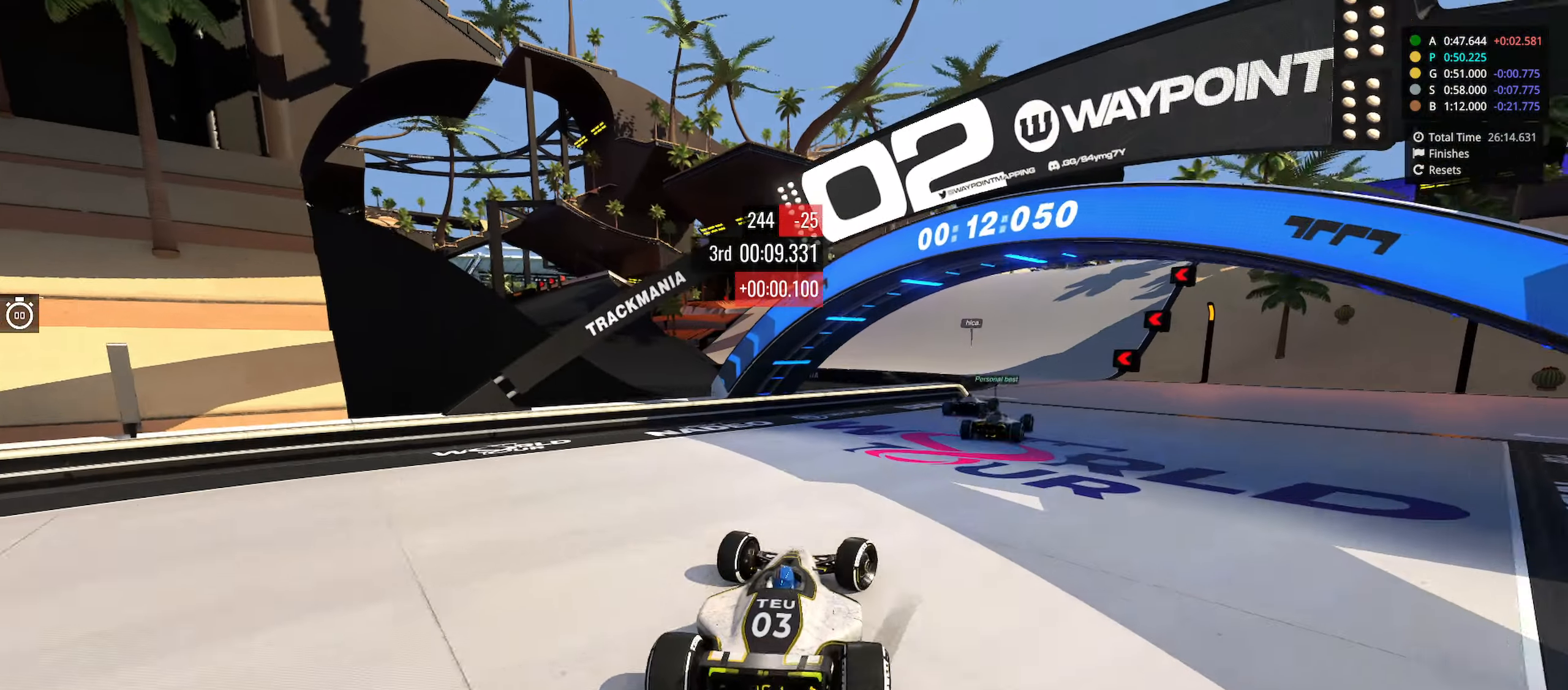
{"keys": []}
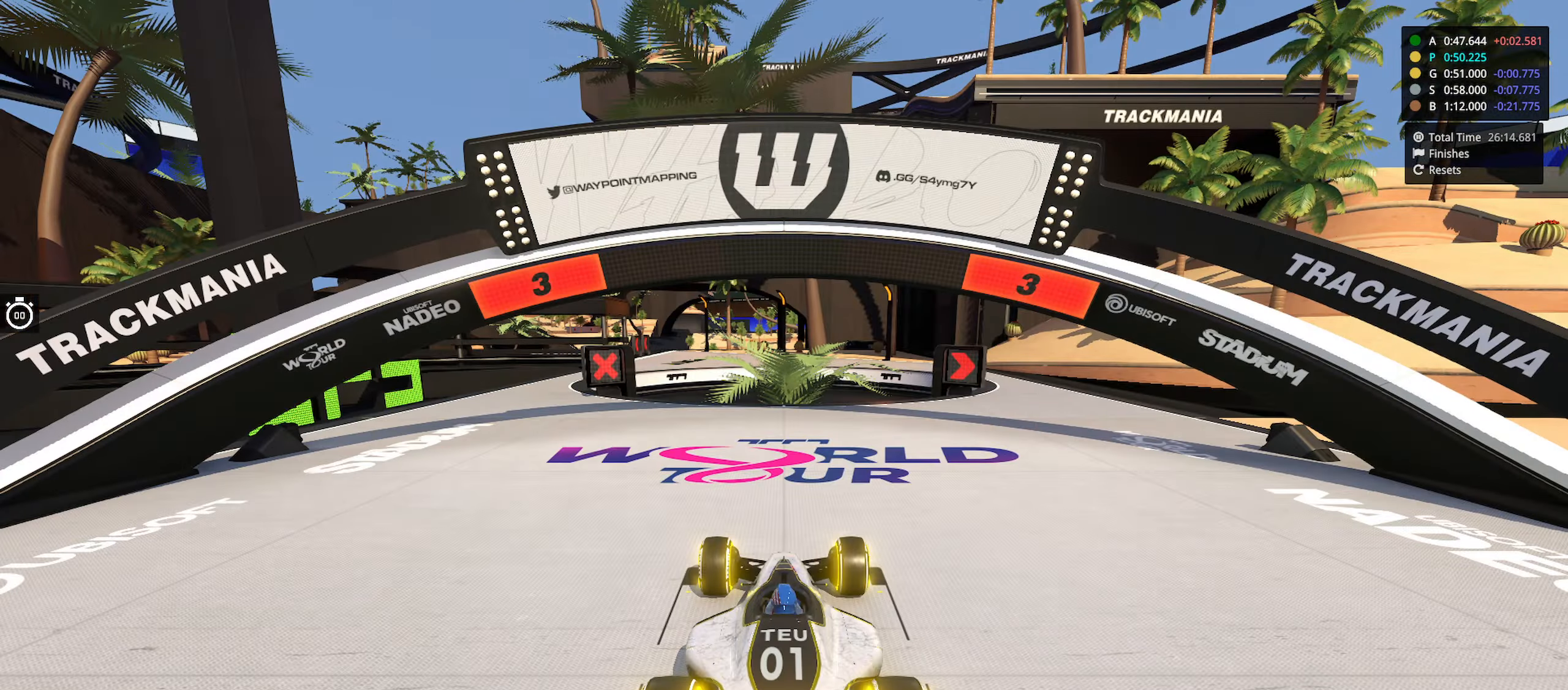
{"keys": [], "events": []}
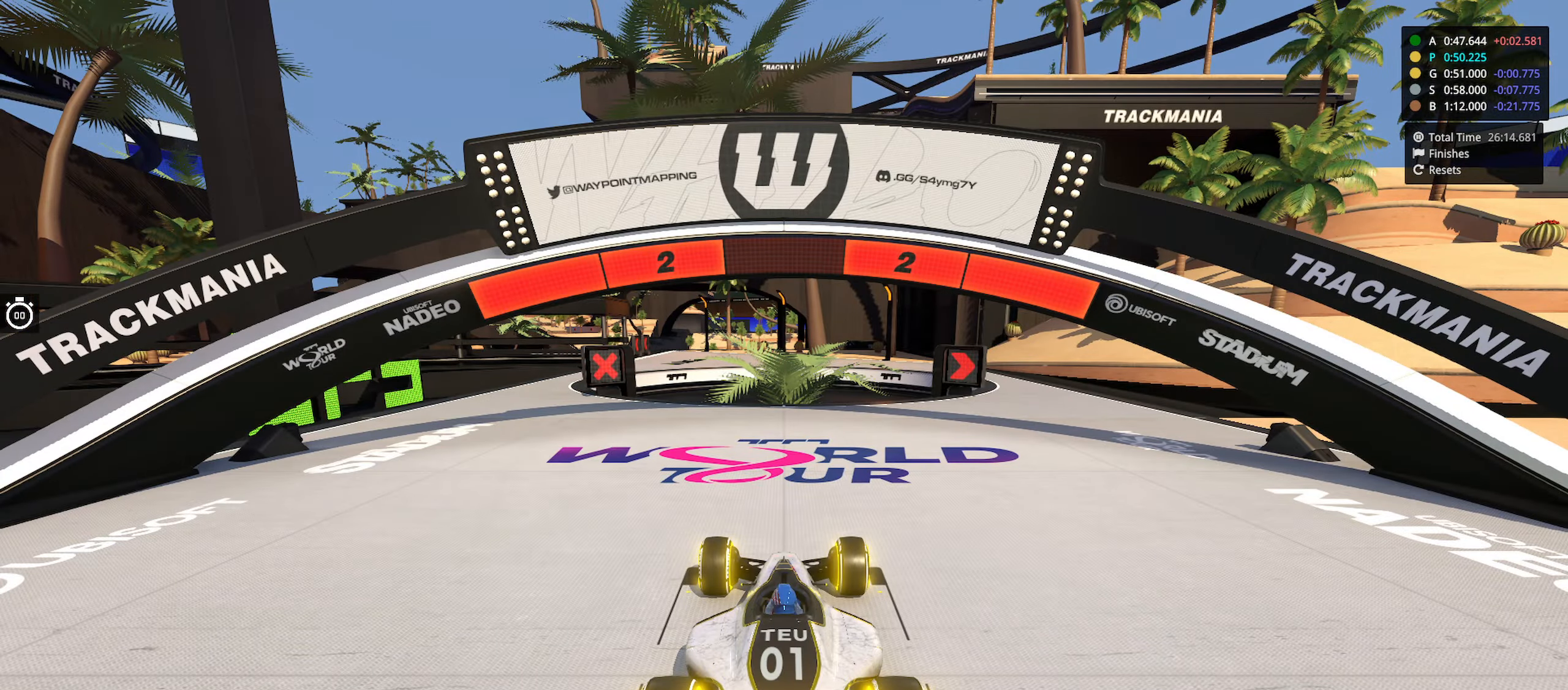
{"keys": [], "events": []}
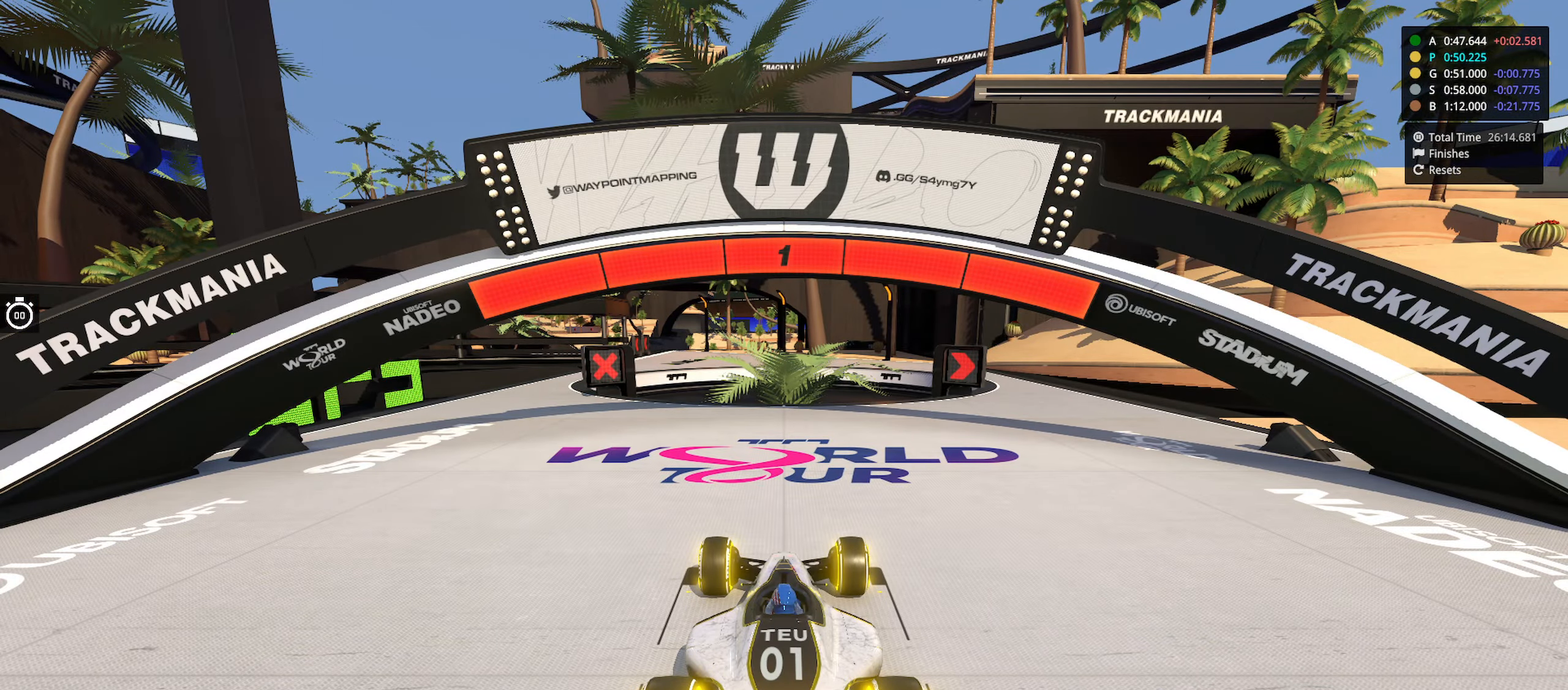
{"keys": ["right", "up"], "events": [[150, "right", "down"], [150, "up", "down"]]}
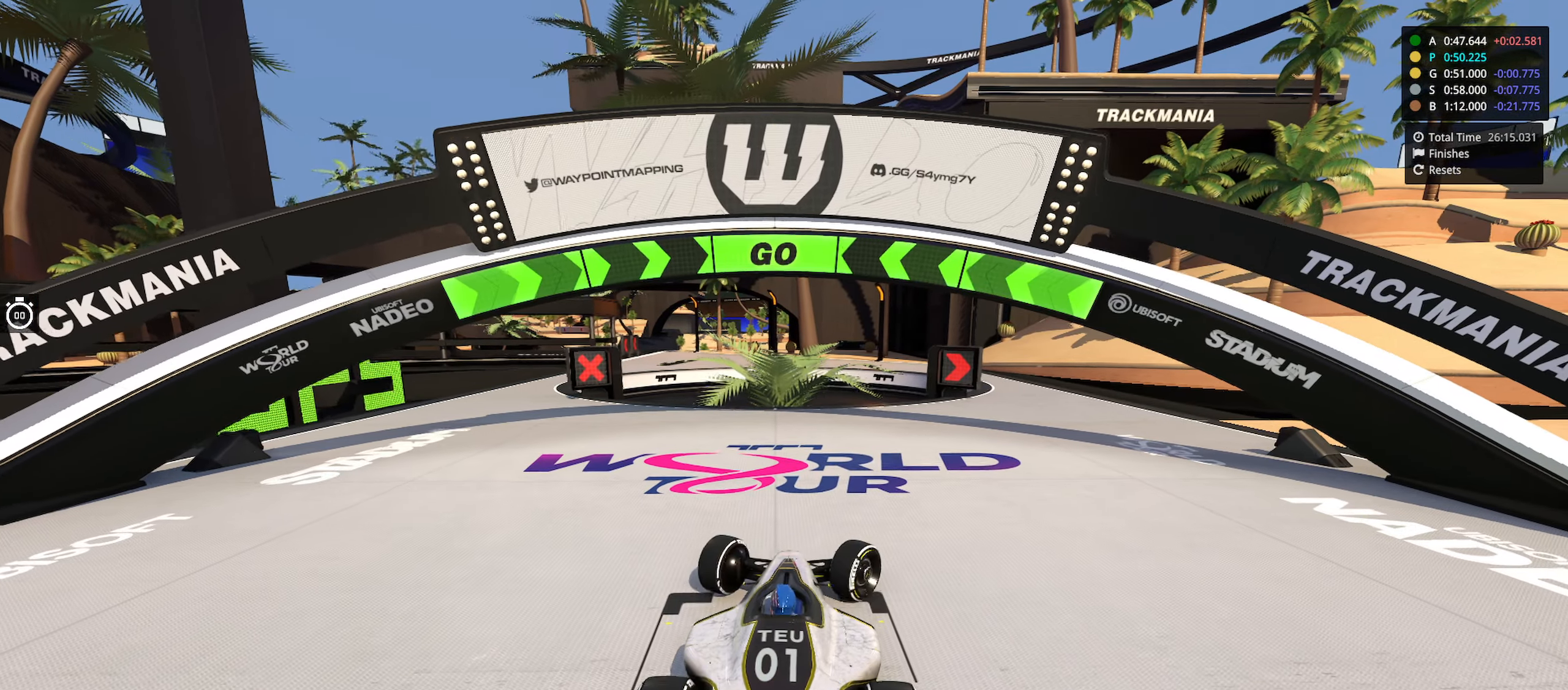
{"keys": ["right", "up"], "events": []}
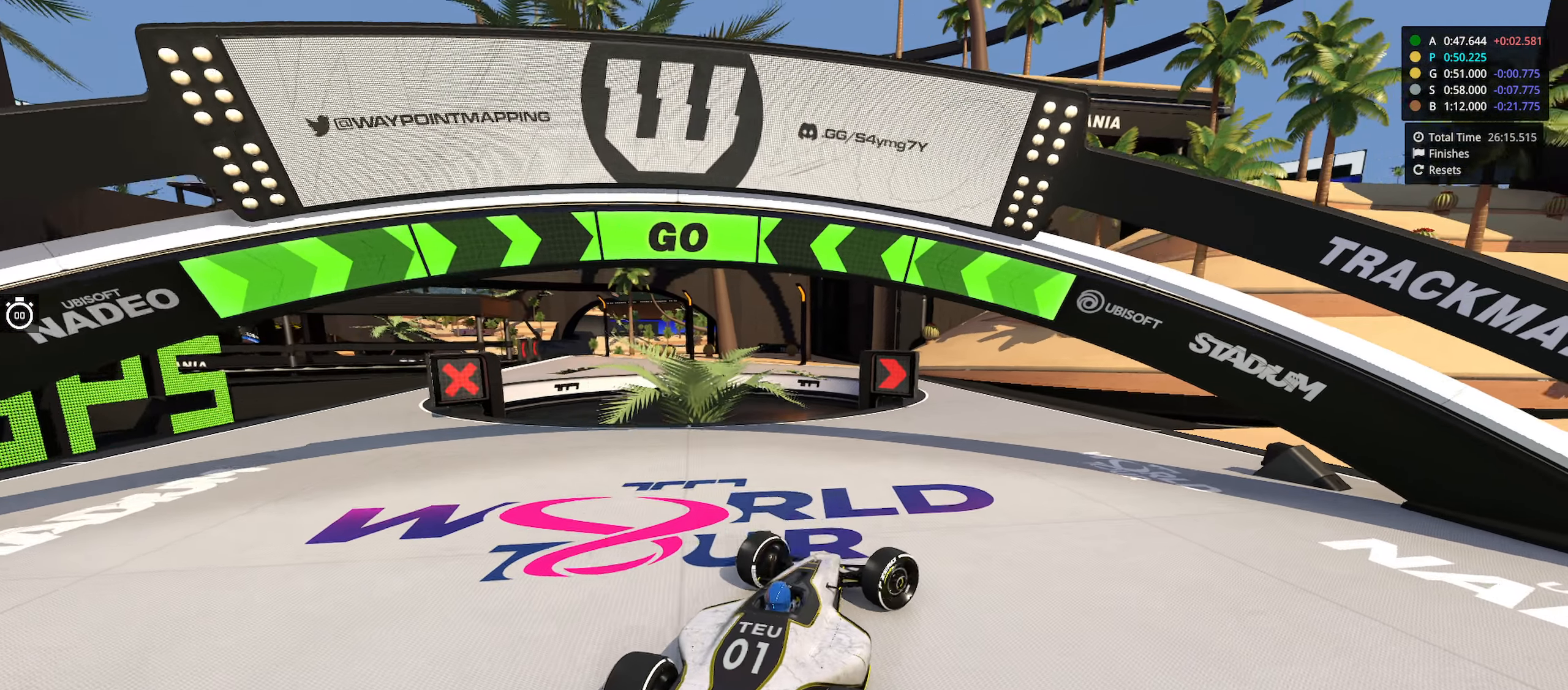
{"keys": ["up"], "events": [[83, "right", "up"]]}